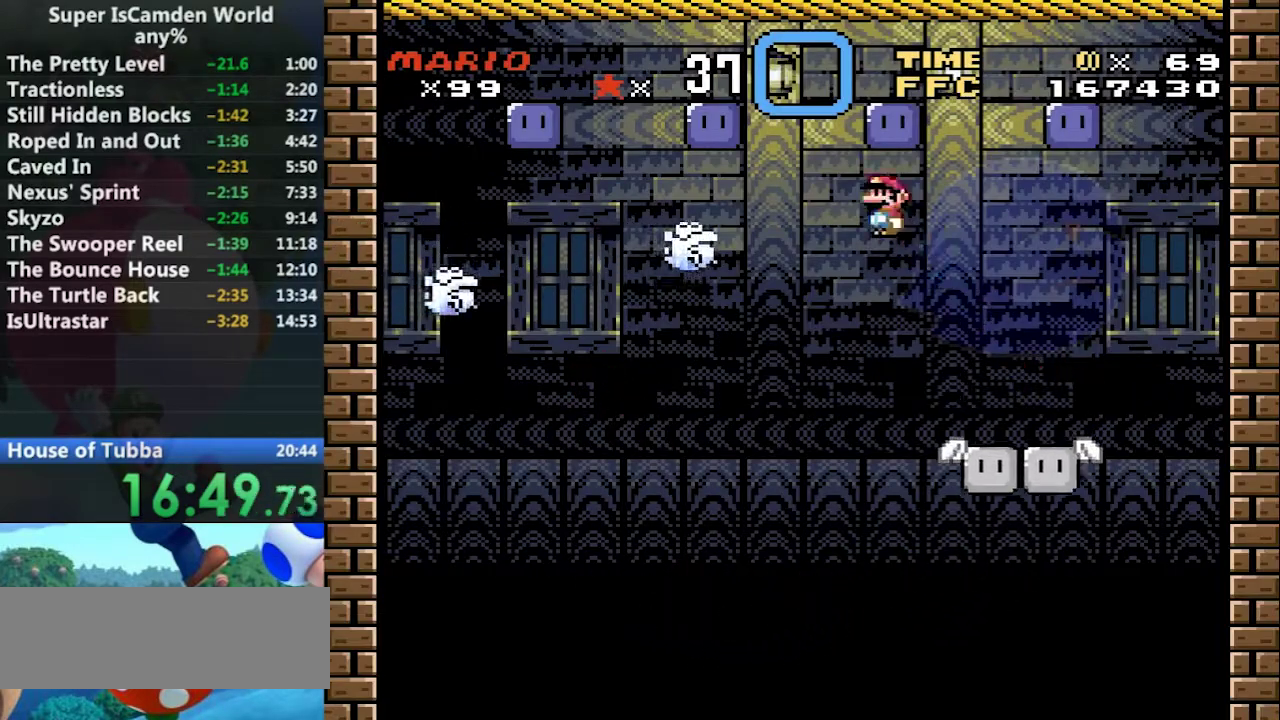
Gameplay with a controller (Nintendo layout); each line is a JSON object with the inputs held at the frame after it. "events" lists button and stick changes between this image and that frame as [ms after this image, input, new state], when the widget could be followed in between. Not read: L3 R3.
{"buttons": ["Y", "DPAD_LEFT"], "events": [[167, "DPAD_RIGHT", "down"], [234, "DPAD_LEFT", "up"], [434, "DPAD_LEFT", "down"], [434, "DPAD_RIGHT", "up"], [468, "A", "up"]]}
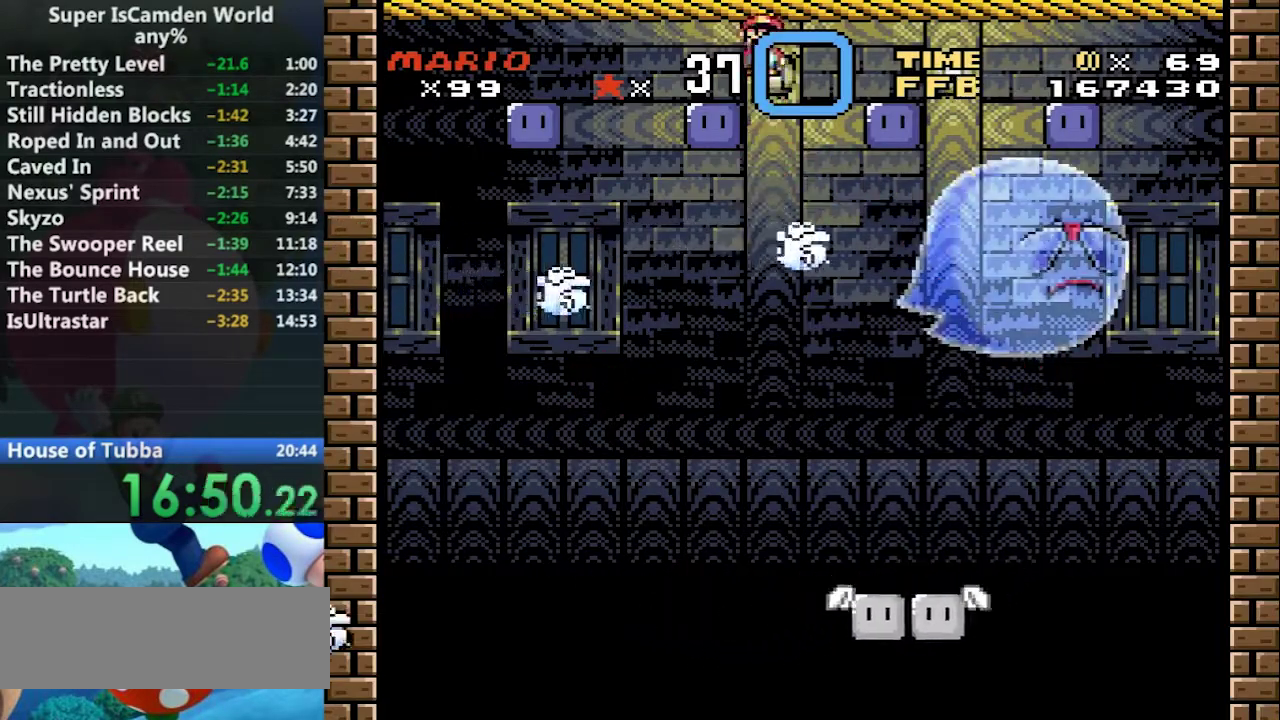
{"buttons": [], "events": [[200, "DPAD_LEFT", "up"], [200, "DPAD_RIGHT", "down"], [300, "DPAD_RIGHT", "up"], [434, "Y", "up"]]}
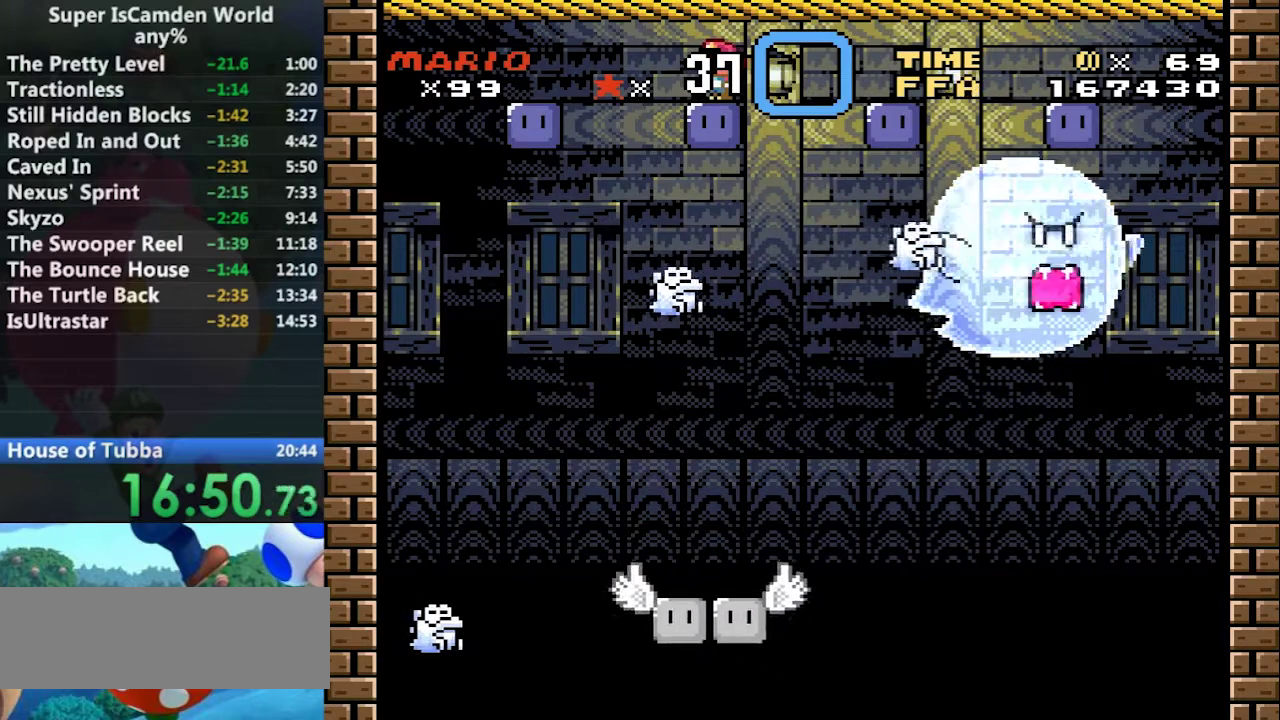
{"buttons": ["Y", "DPAD_LEFT"], "events": [[66, "DPAD_LEFT", "down"], [66, "Y", "down"]]}
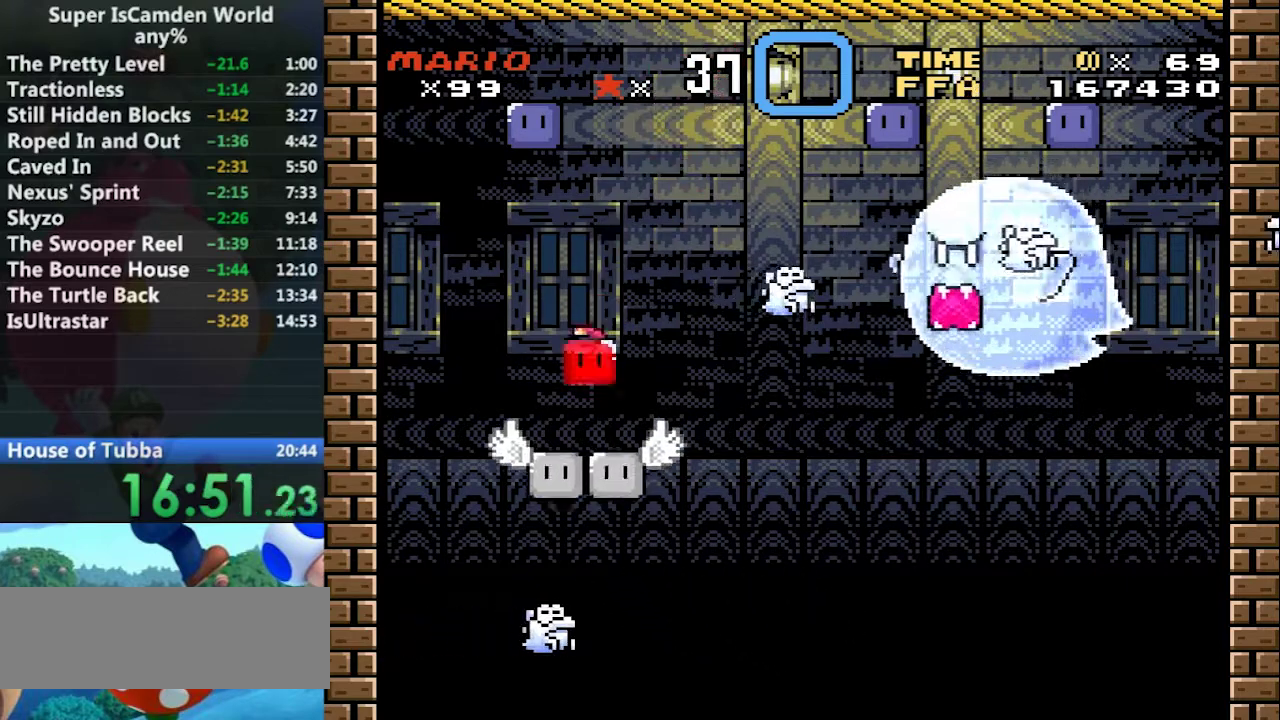
{"buttons": ["Y"], "events": [[33, "DPAD_LEFT", "up"], [33, "DPAD_RIGHT", "down"], [167, "DPAD_RIGHT", "up"]]}
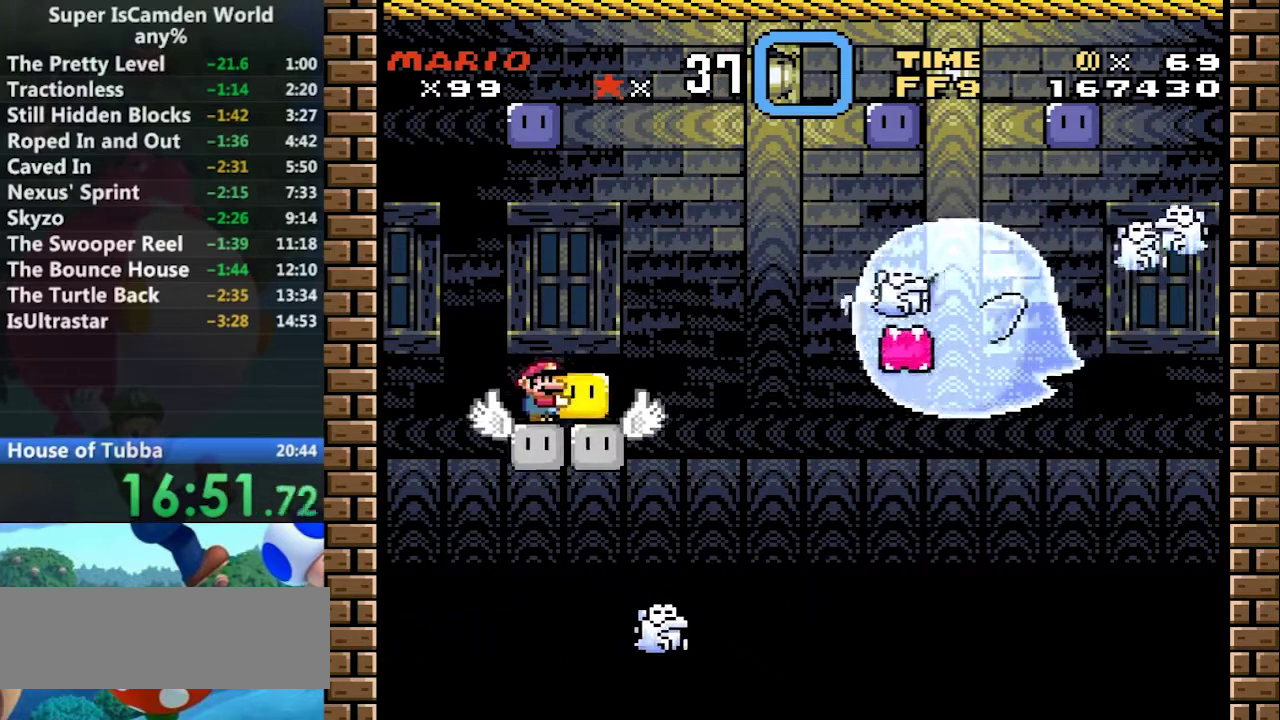
{"buttons": ["B", "Y", "DPAD_RIGHT"], "events": [[234, "DPAD_RIGHT", "down"], [401, "B", "down"]]}
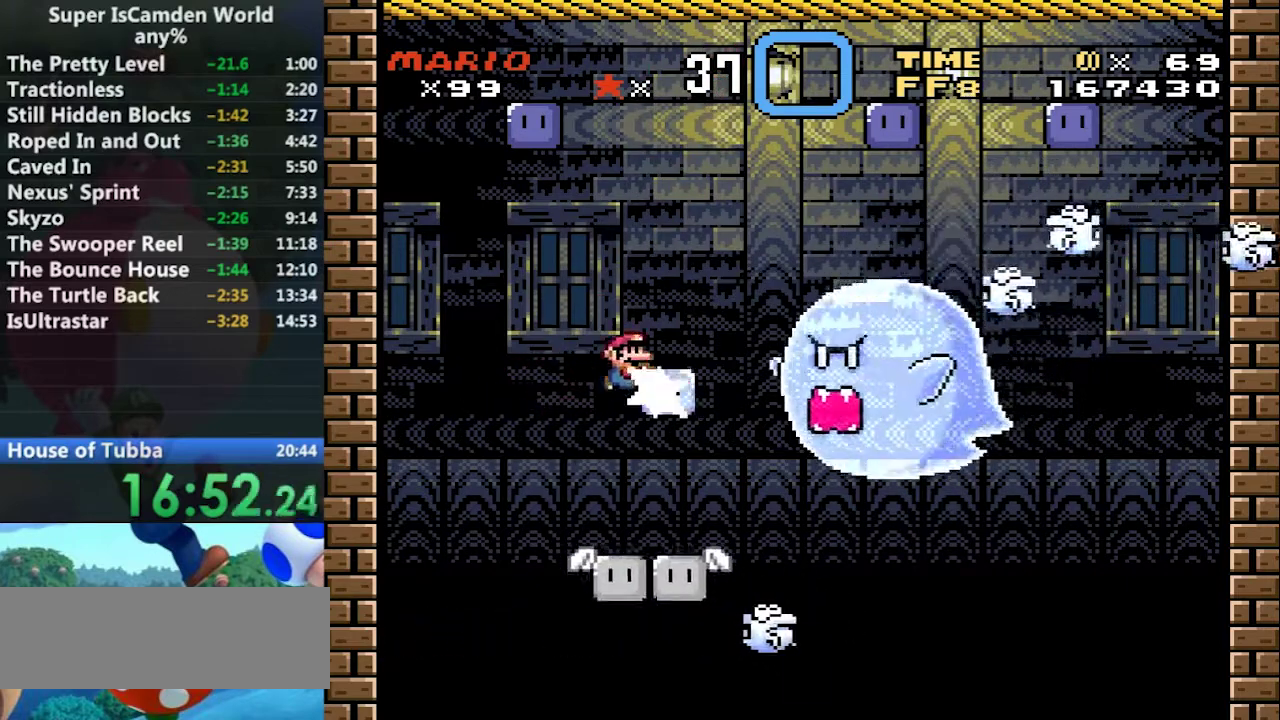
{"buttons": ["B", "Y", "DPAD_RIGHT"], "events": []}
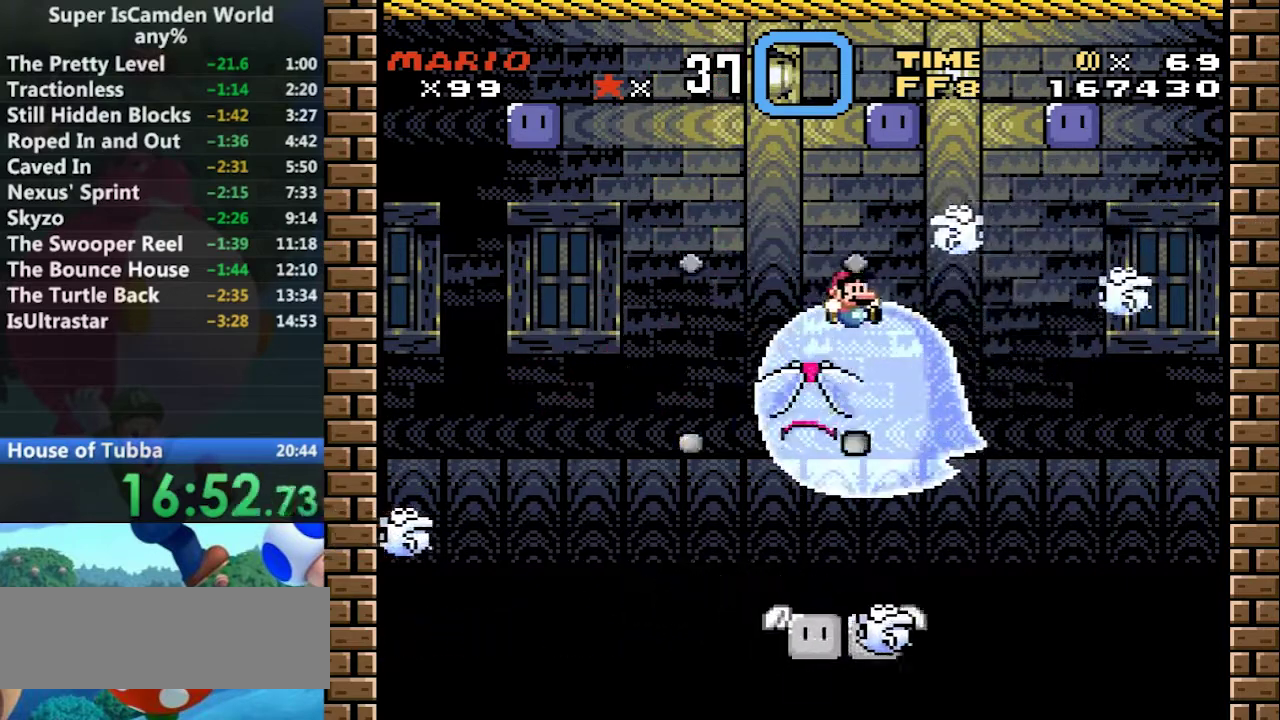
{"buttons": ["Y"], "events": [[100, "DPAD_LEFT", "down"], [133, "DPAD_RIGHT", "up"], [266, "DPAD_LEFT", "up"], [266, "DPAD_RIGHT", "down"], [400, "B", "up"], [400, "DPAD_RIGHT", "up"]]}
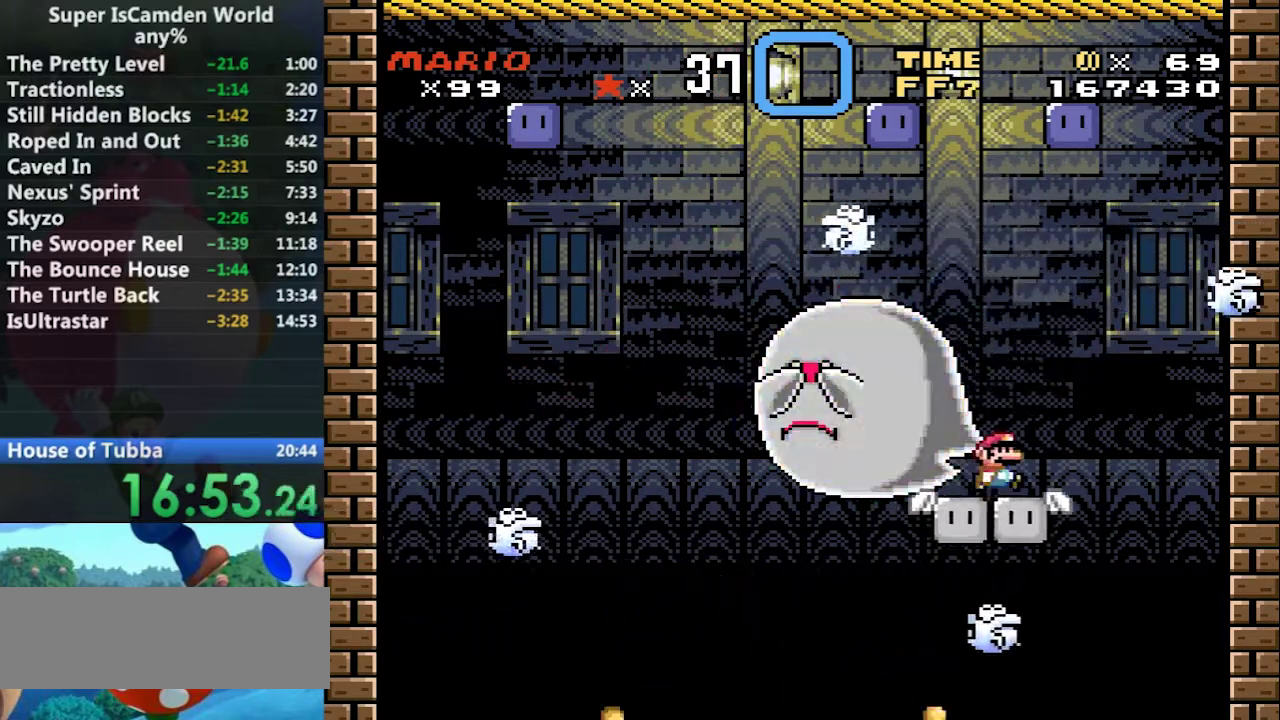
{"buttons": ["Y"], "events": []}
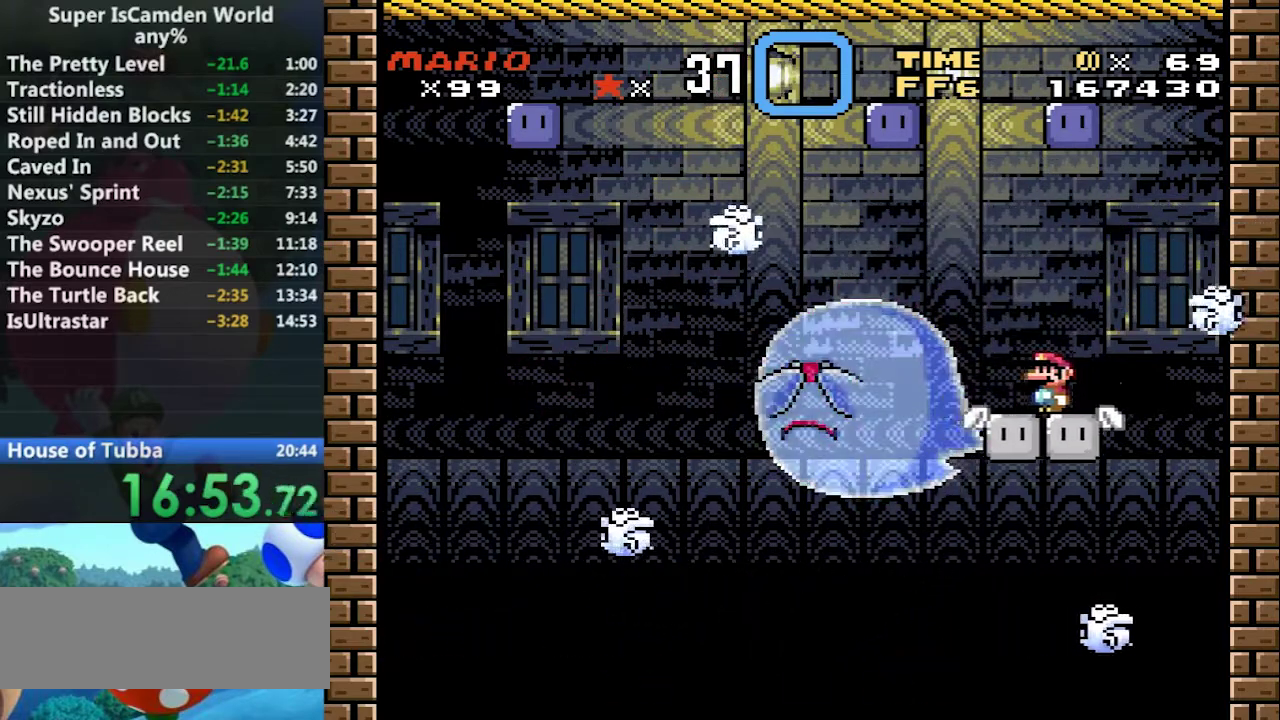
{"buttons": ["A", "Y"], "events": [[66, "DPAD_LEFT", "down"], [200, "A", "down"], [300, "DPAD_LEFT", "up"], [300, "DPAD_RIGHT", "down"], [500, "DPAD_RIGHT", "up"]]}
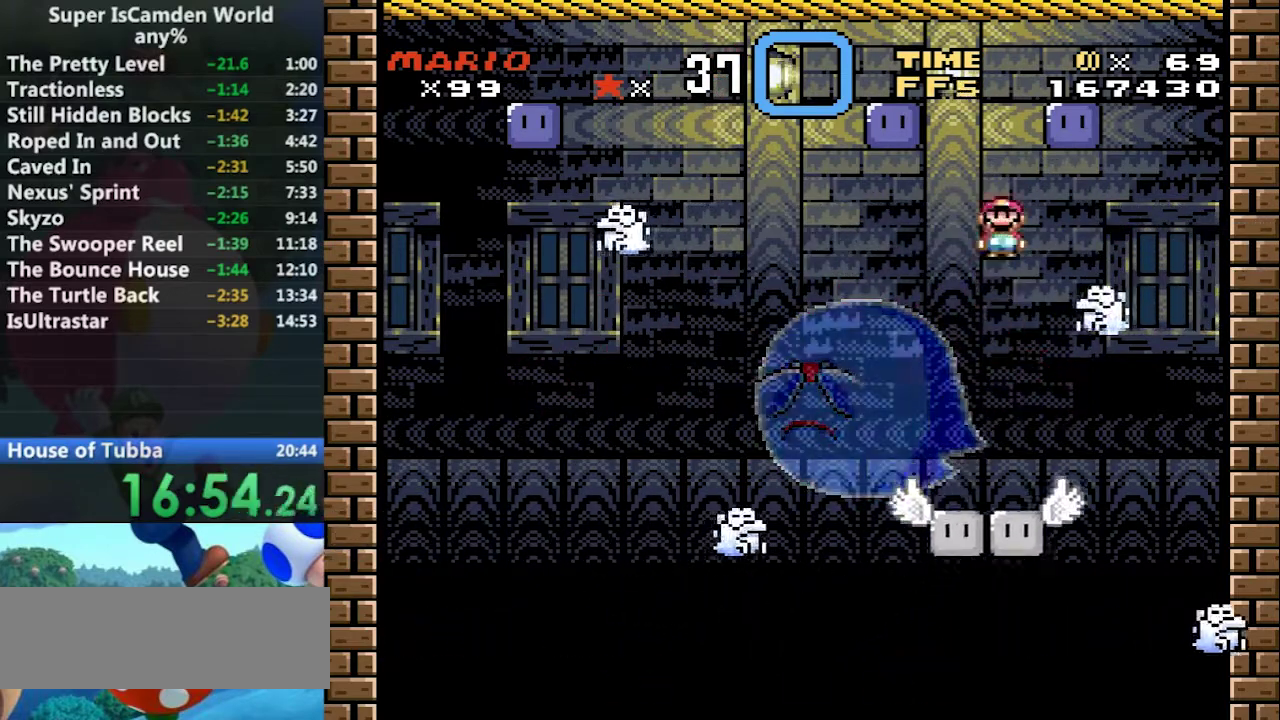
{"buttons": ["A", "Y", "DPAD_LEFT"], "events": [[234, "DPAD_LEFT", "down"]]}
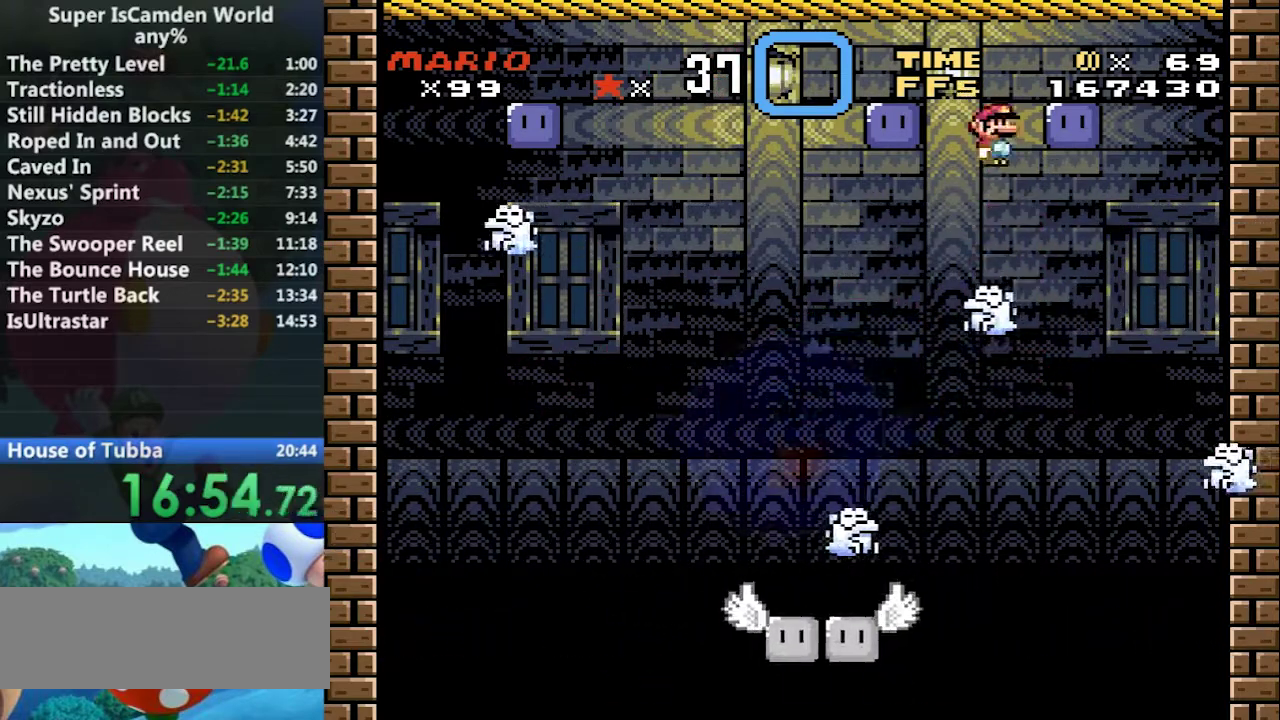
{"buttons": [], "events": [[100, "A", "up"], [200, "DPAD_LEFT", "up"], [200, "DPAD_RIGHT", "down"], [333, "DPAD_RIGHT", "up"], [467, "Y", "up"]]}
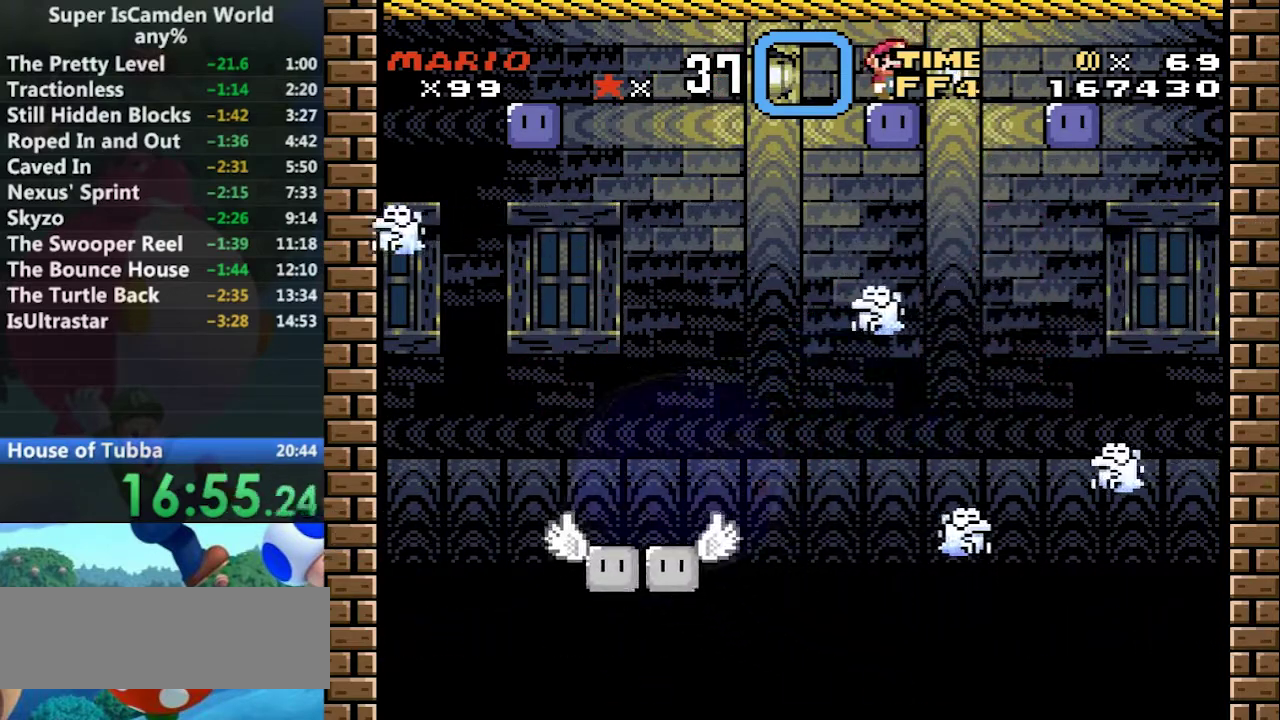
{"buttons": [], "events": []}
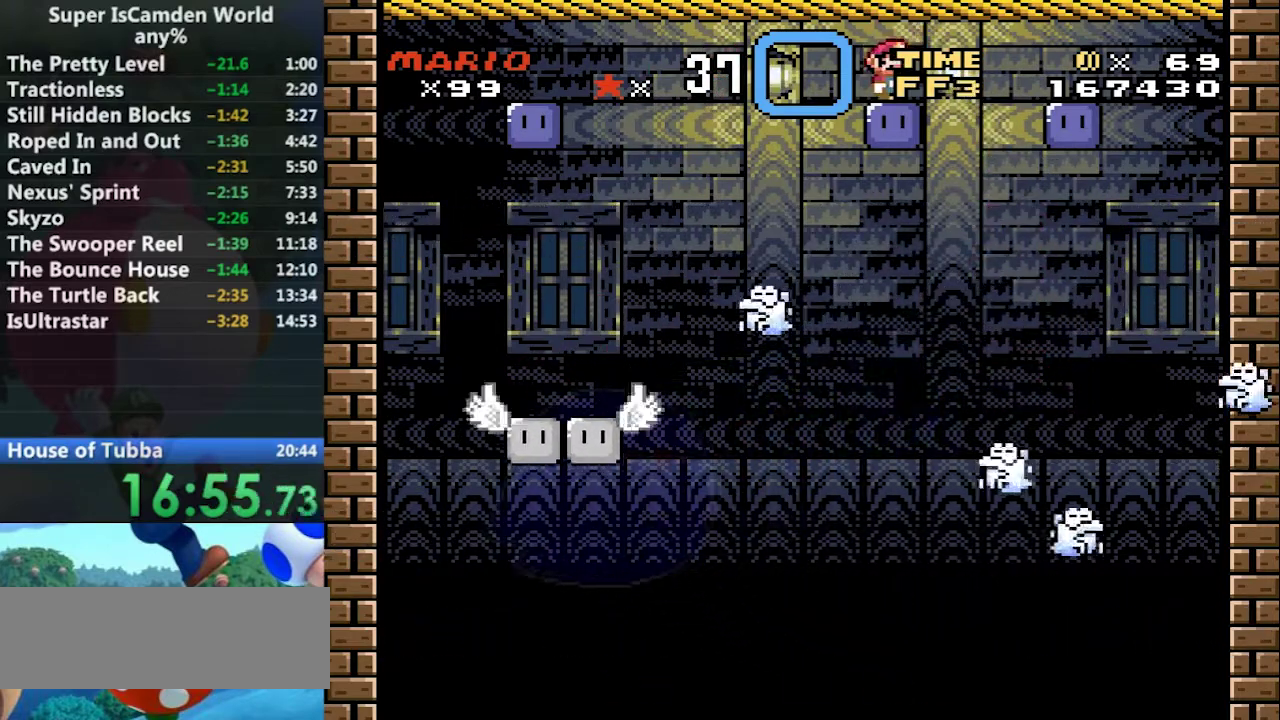
{"buttons": [], "events": []}
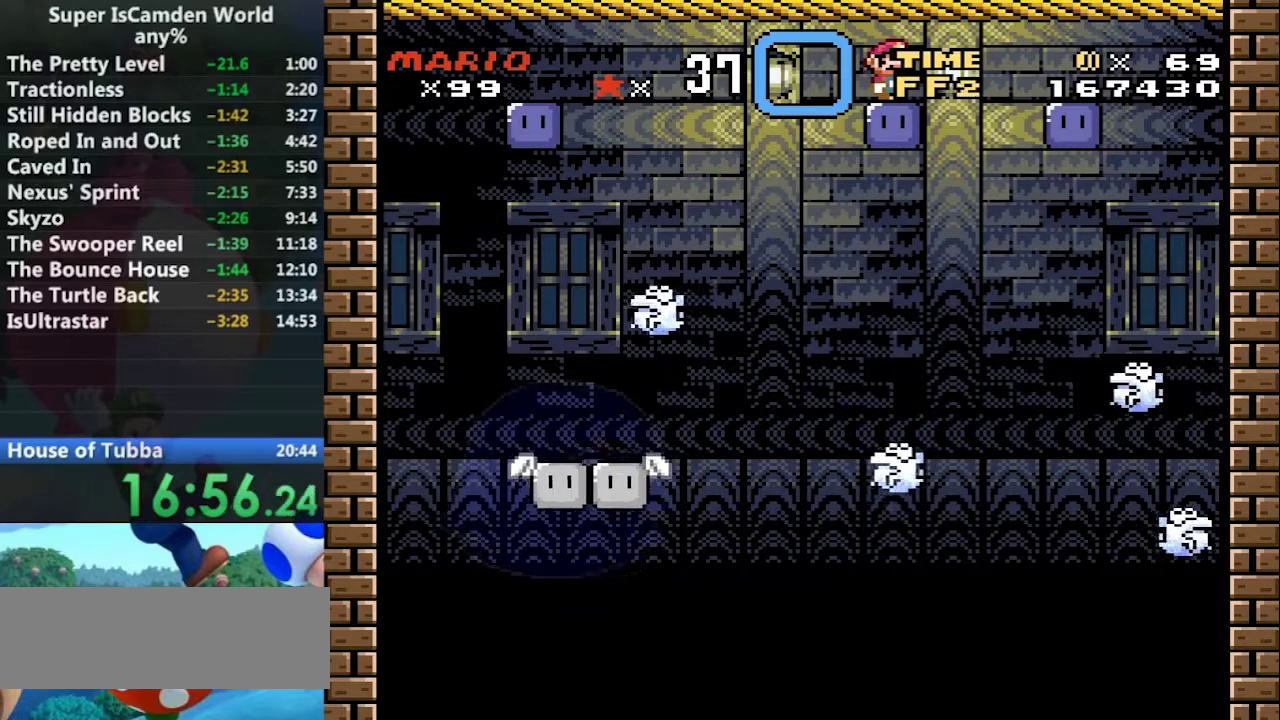
{"buttons": [], "events": []}
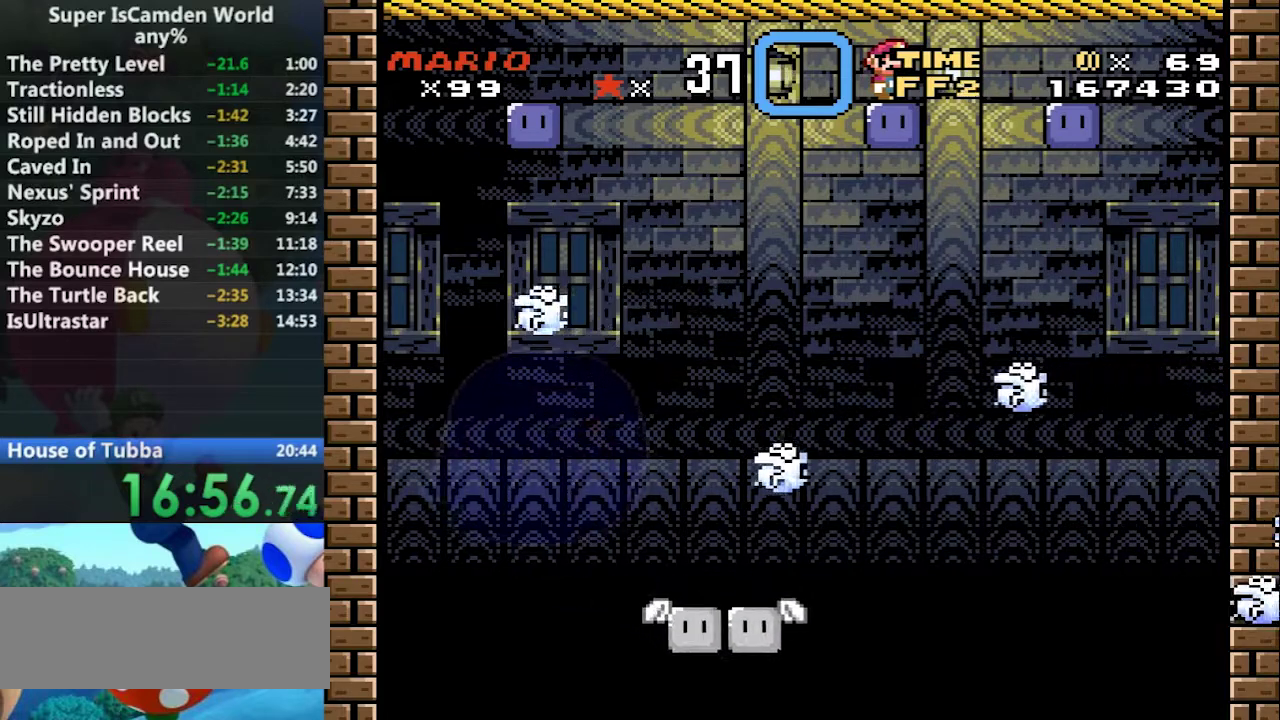
{"buttons": [], "events": []}
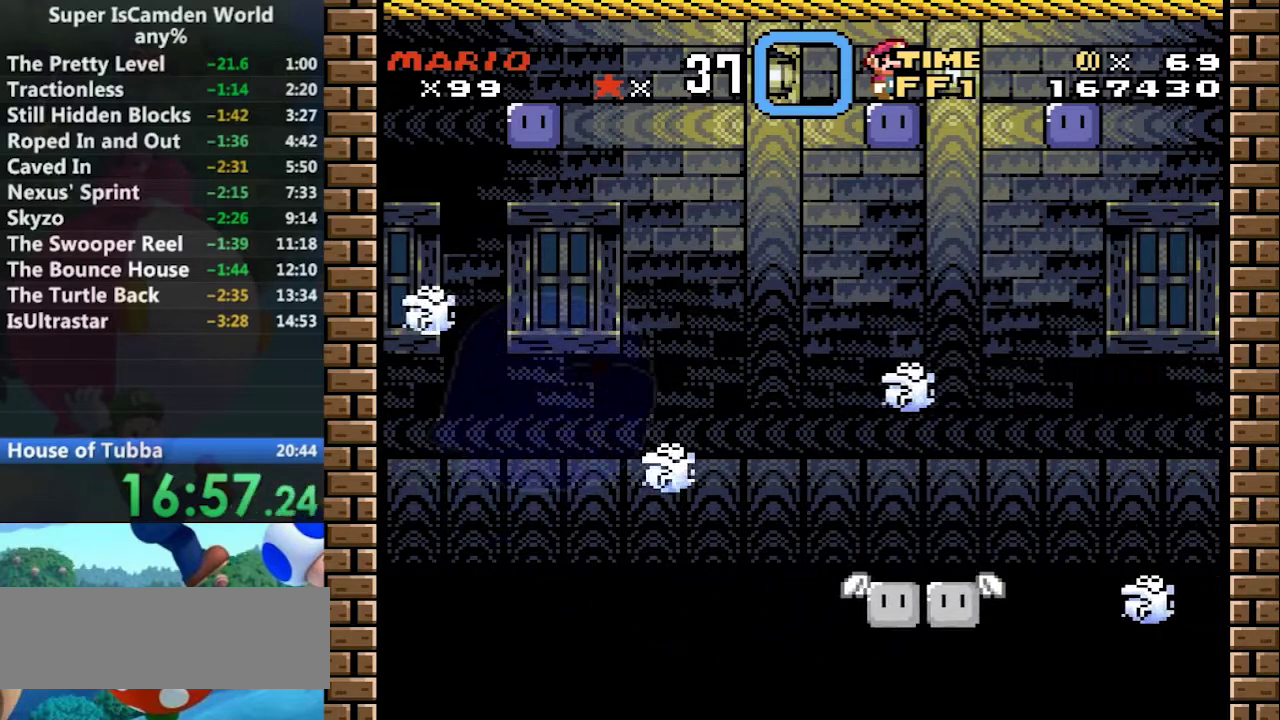
{"buttons": ["DPAD_RIGHT"], "events": [[501, "DPAD_RIGHT", "down"]]}
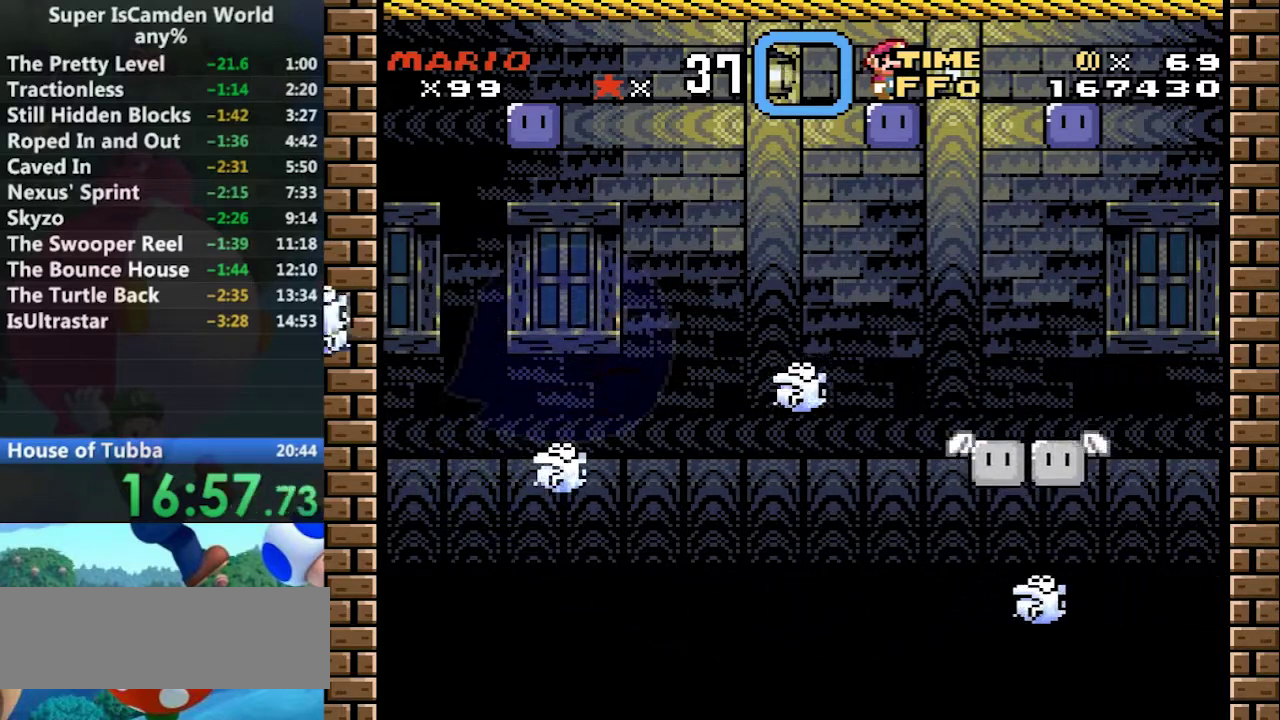
{"buttons": ["Y", "DPAD_LEFT"], "events": [[133, "Y", "down"], [467, "DPAD_LEFT", "down"], [467, "DPAD_RIGHT", "up"]]}
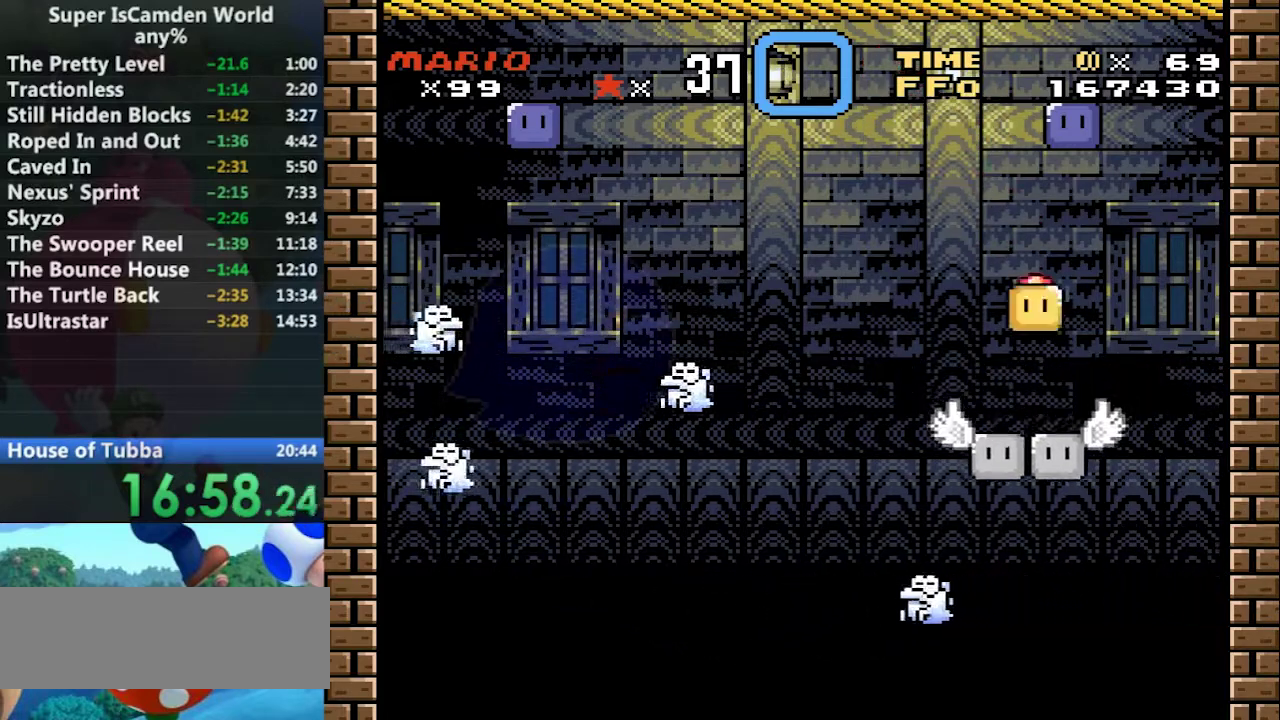
{"buttons": ["Y", "DPAD_LEFT"], "events": [[133, "DPAD_LEFT", "up"], [400, "DPAD_LEFT", "down"]]}
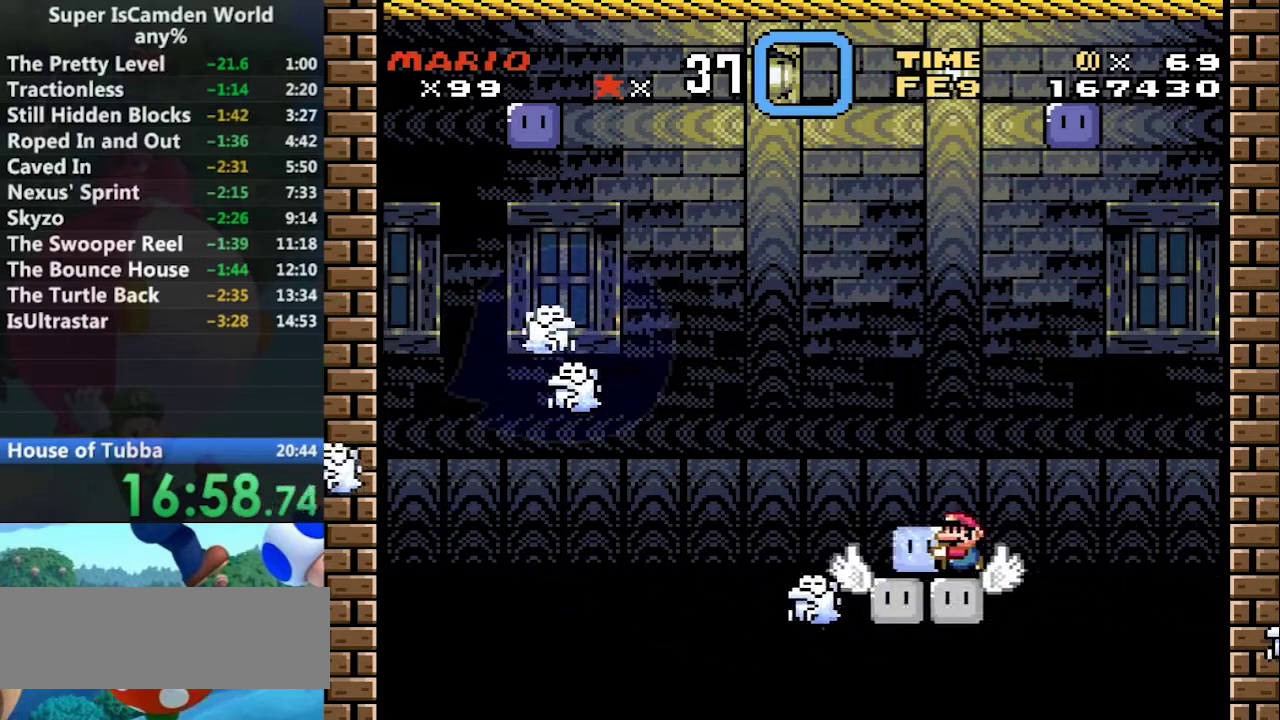
{"buttons": ["B", "Y", "DPAD_LEFT"], "events": [[133, "B", "down"], [233, "B", "up"], [367, "B", "down"]]}
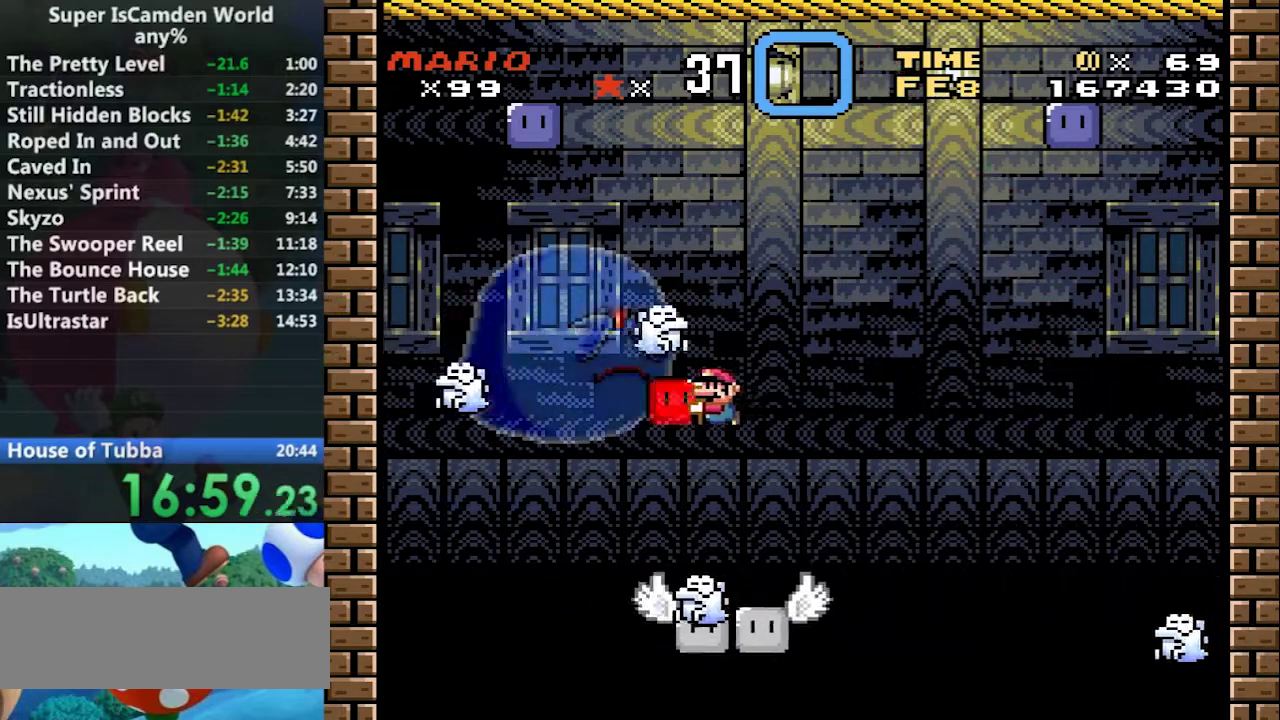
{"buttons": ["Y"], "events": [[200, "DPAD_LEFT", "up"], [200, "DPAD_RIGHT", "down"], [334, "DPAD_RIGHT", "up"], [434, "B", "up"]]}
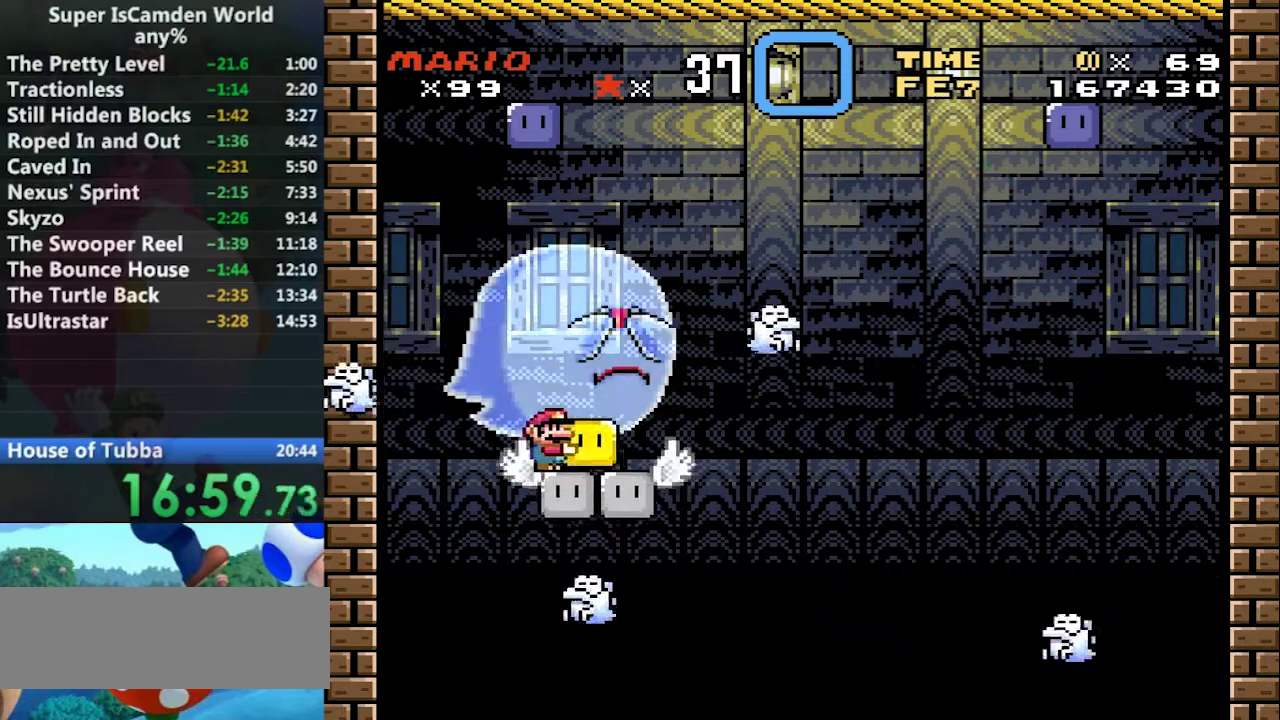
{"buttons": [], "events": [[167, "DPAD_RIGHT", "down"], [267, "Y", "up"], [301, "DPAD_RIGHT", "up"]]}
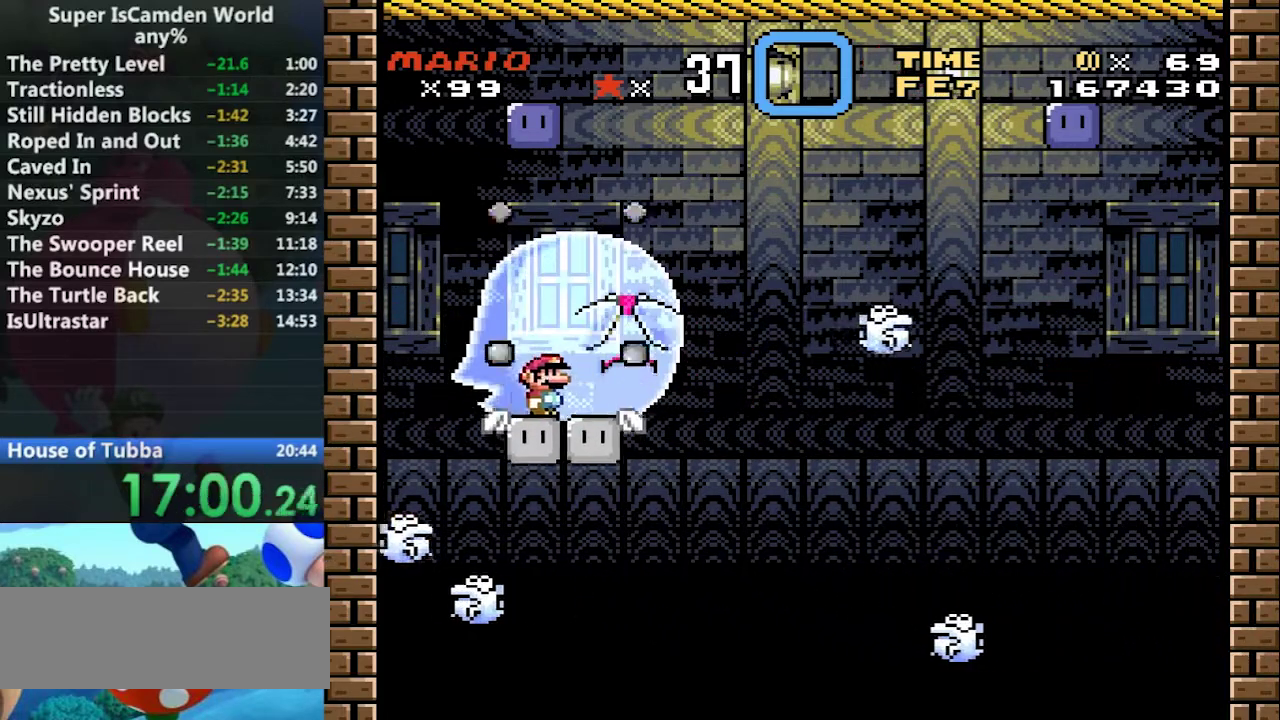
{"buttons": ["Y"], "events": [[33, "Y", "down"], [367, "DPAD_RIGHT", "down"], [467, "DPAD_RIGHT", "up"]]}
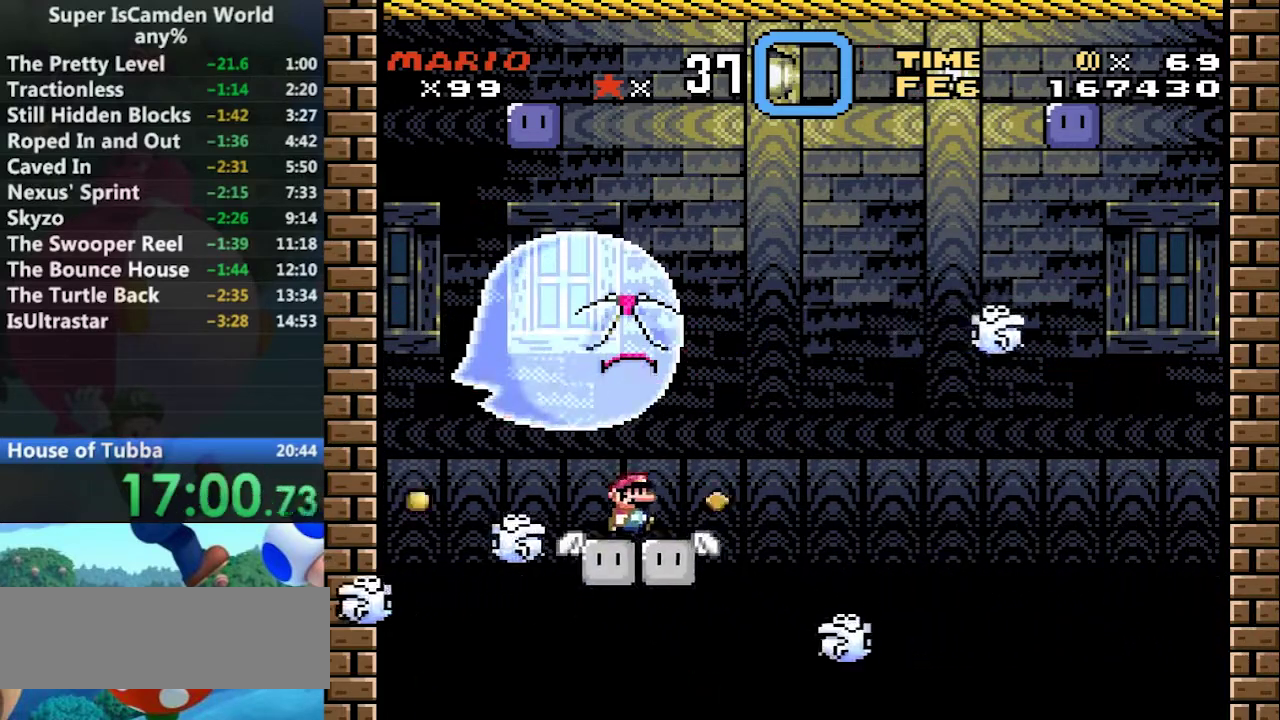
{"buttons": ["Y", "DPAD_RIGHT"], "events": [[66, "DPAD_RIGHT", "down"], [133, "B", "down"], [433, "B", "up"]]}
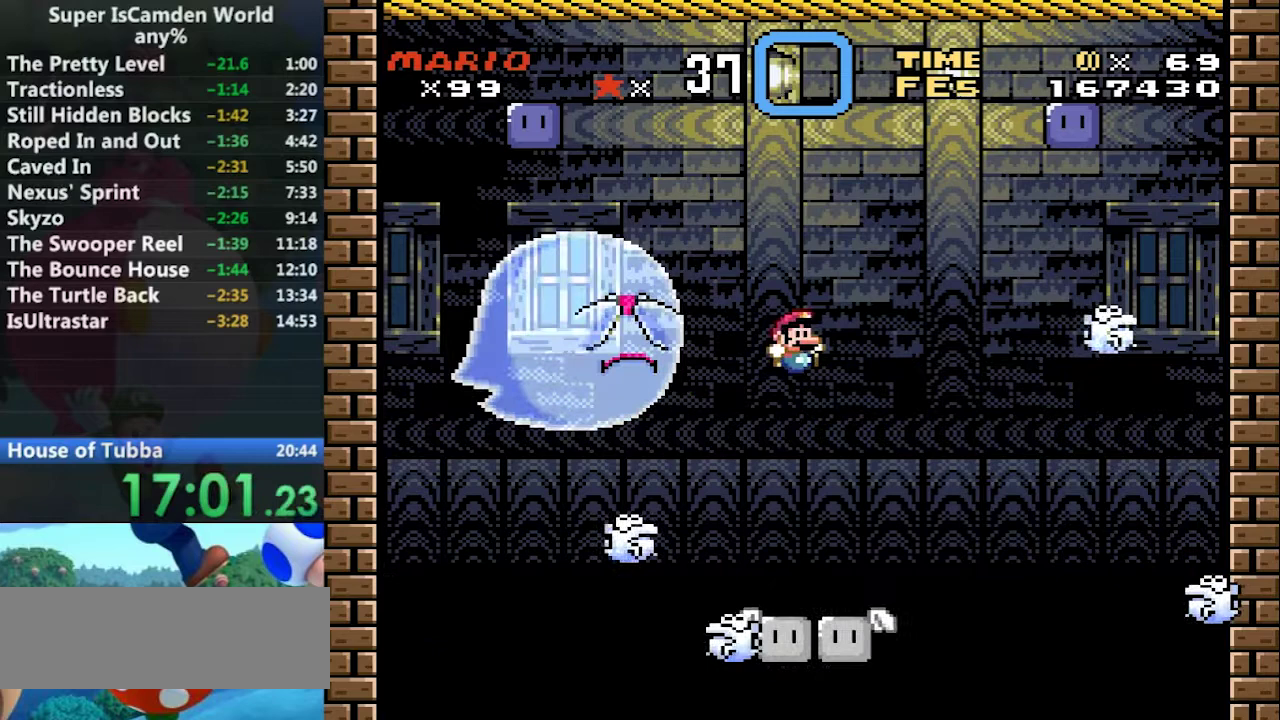
{"buttons": ["Y"], "events": [[267, "DPAD_LEFT", "down"], [267, "DPAD_RIGHT", "up"], [400, "DPAD_LEFT", "up"]]}
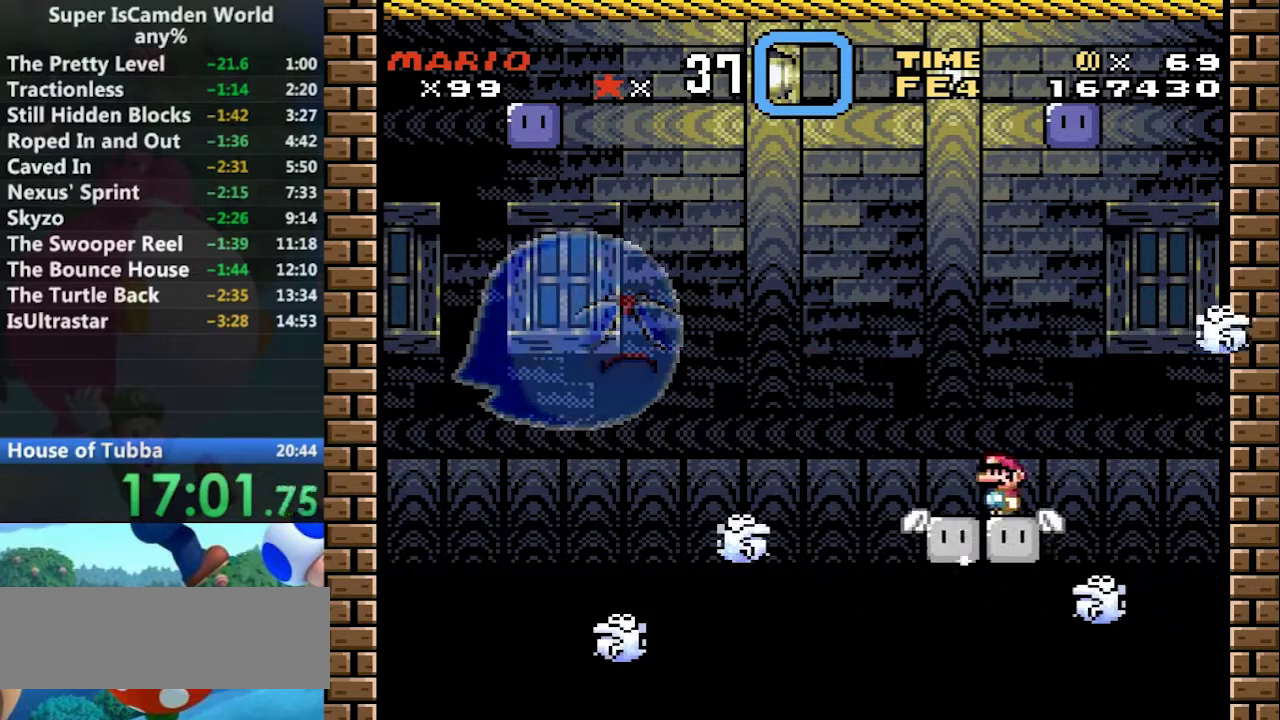
{"buttons": ["Y"], "events": []}
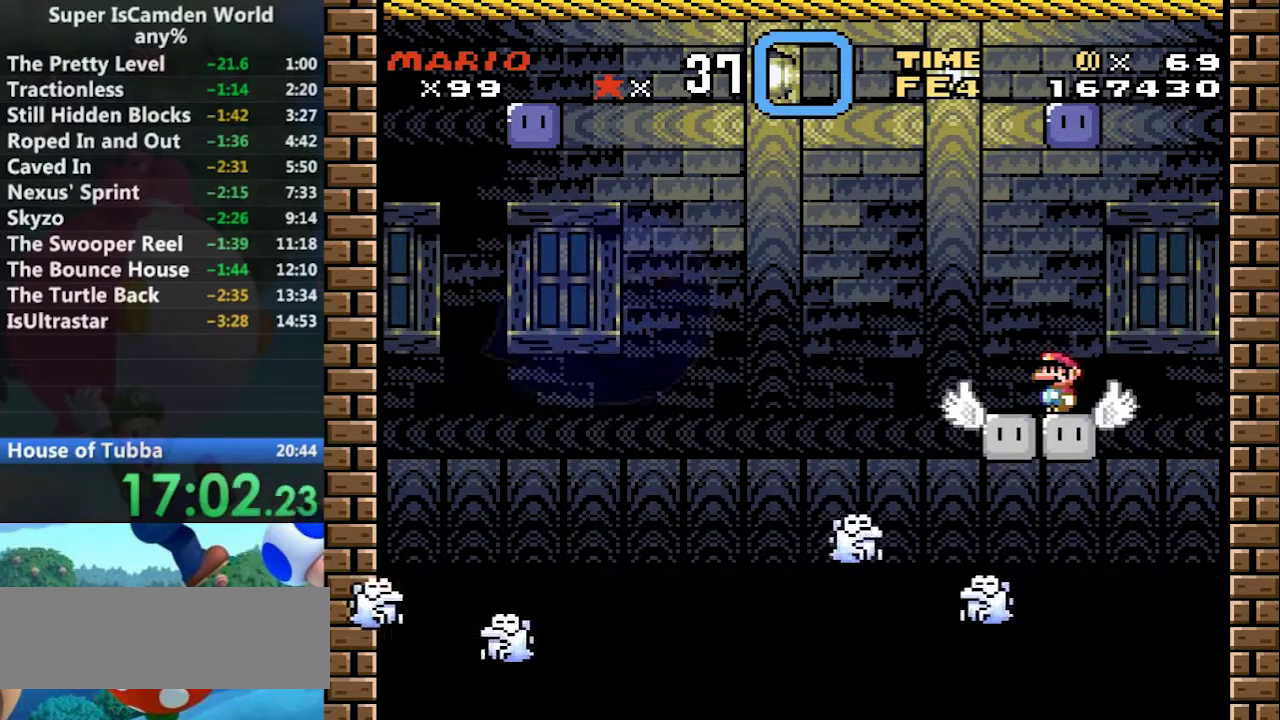
{"buttons": ["A", "Y"], "events": [[434, "A", "down"]]}
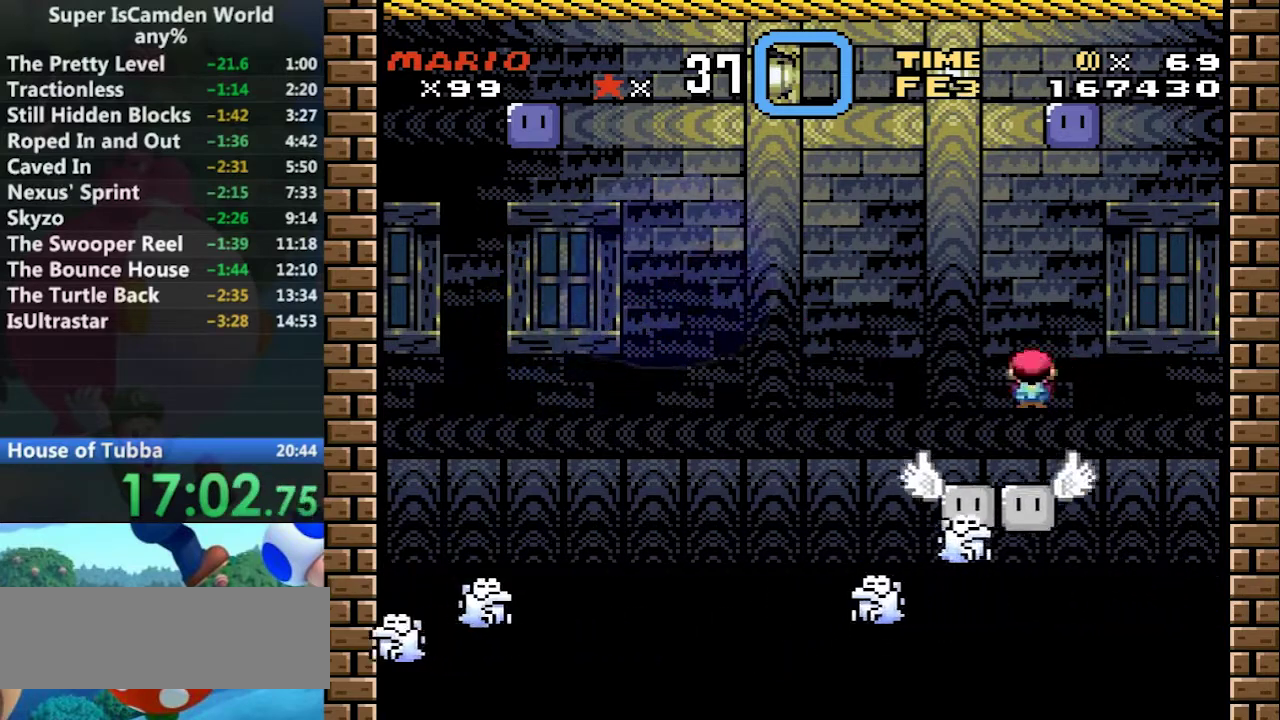
{"buttons": ["A", "Y"], "events": [[166, "A", "up"], [166, "DPAD_RIGHT", "down"], [367, "DPAD_RIGHT", "up"], [433, "A", "down"]]}
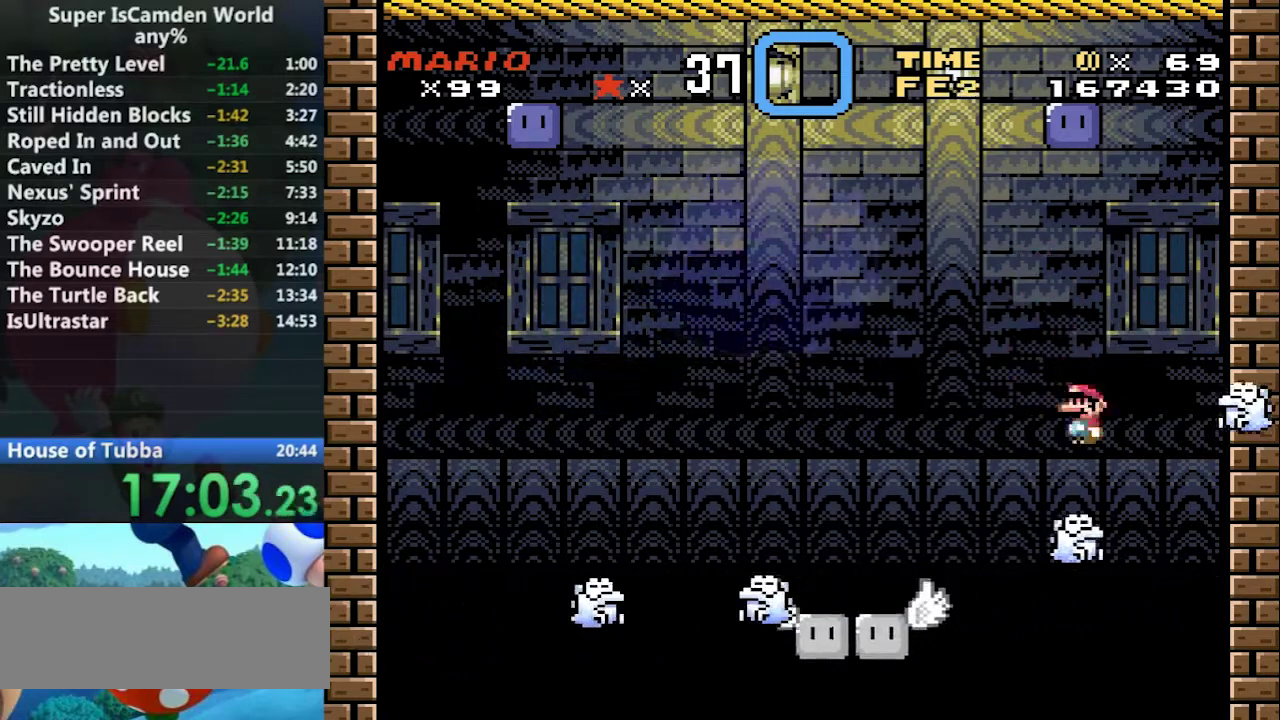
{"buttons": ["A", "Y"], "events": [[33, "DPAD_LEFT", "down"], [334, "DPAD_LEFT", "up"], [334, "DPAD_RIGHT", "down"], [500, "DPAD_RIGHT", "up"]]}
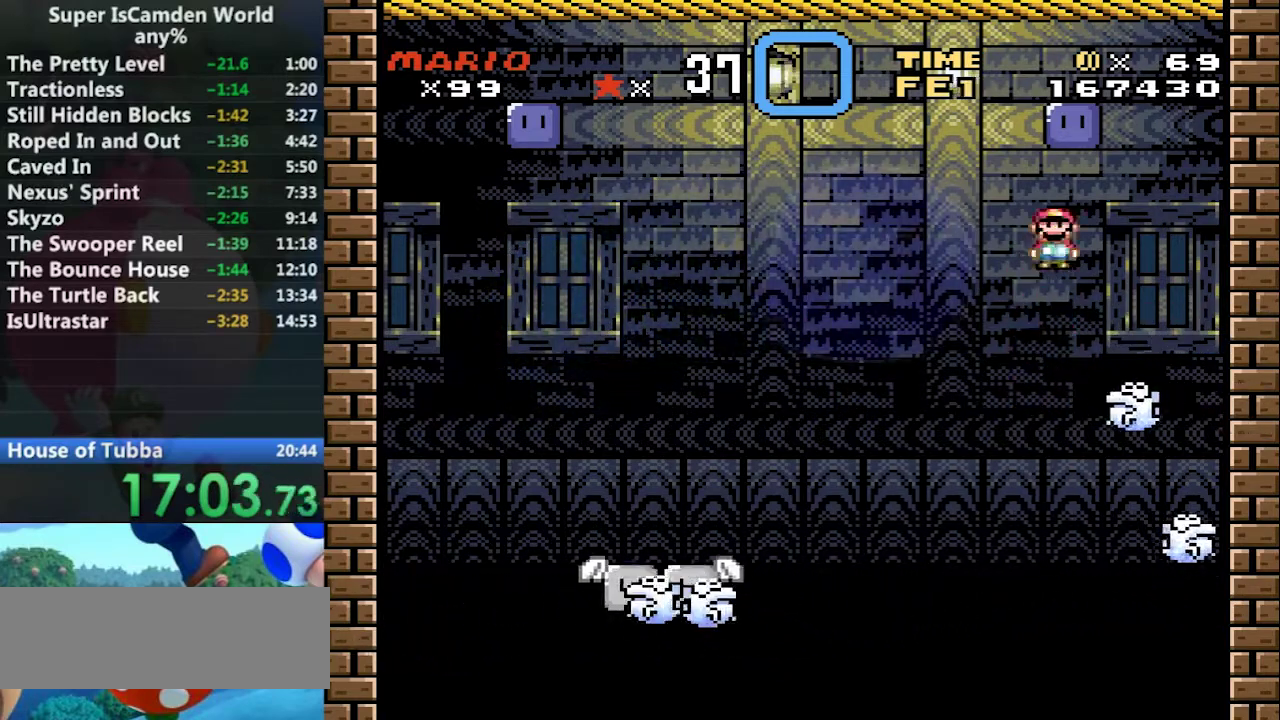
{"buttons": ["Y"], "events": [[134, "DPAD_LEFT", "down"], [201, "A", "up"], [334, "DPAD_LEFT", "up"]]}
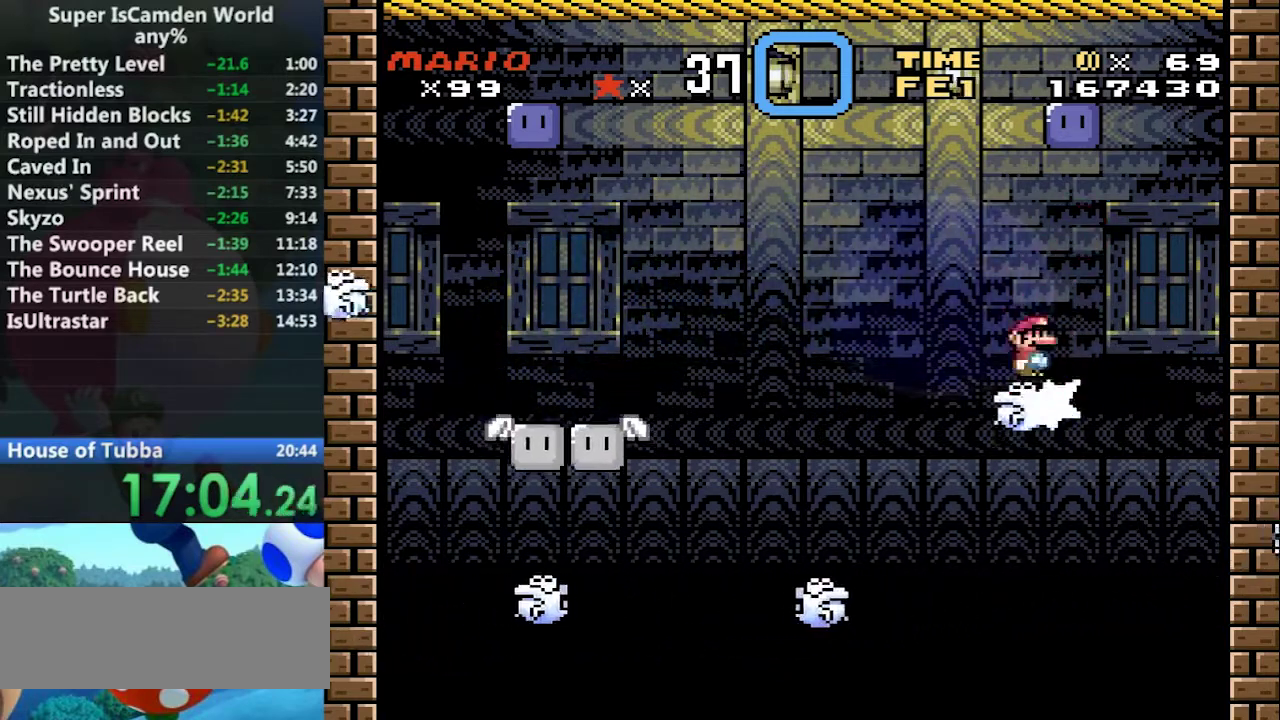
{"buttons": ["Y"], "events": []}
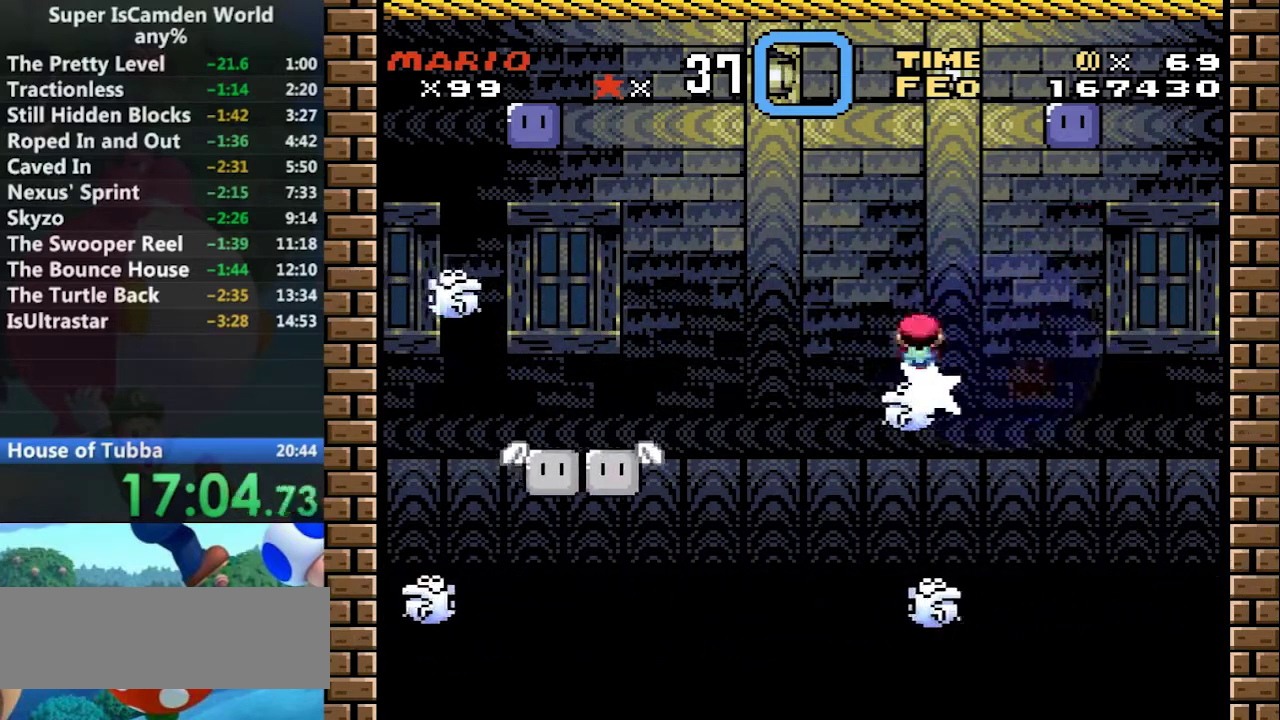
{"buttons": ["A", "Y", "DPAD_LEFT"], "events": [[133, "A", "down"], [266, "DPAD_LEFT", "down"]]}